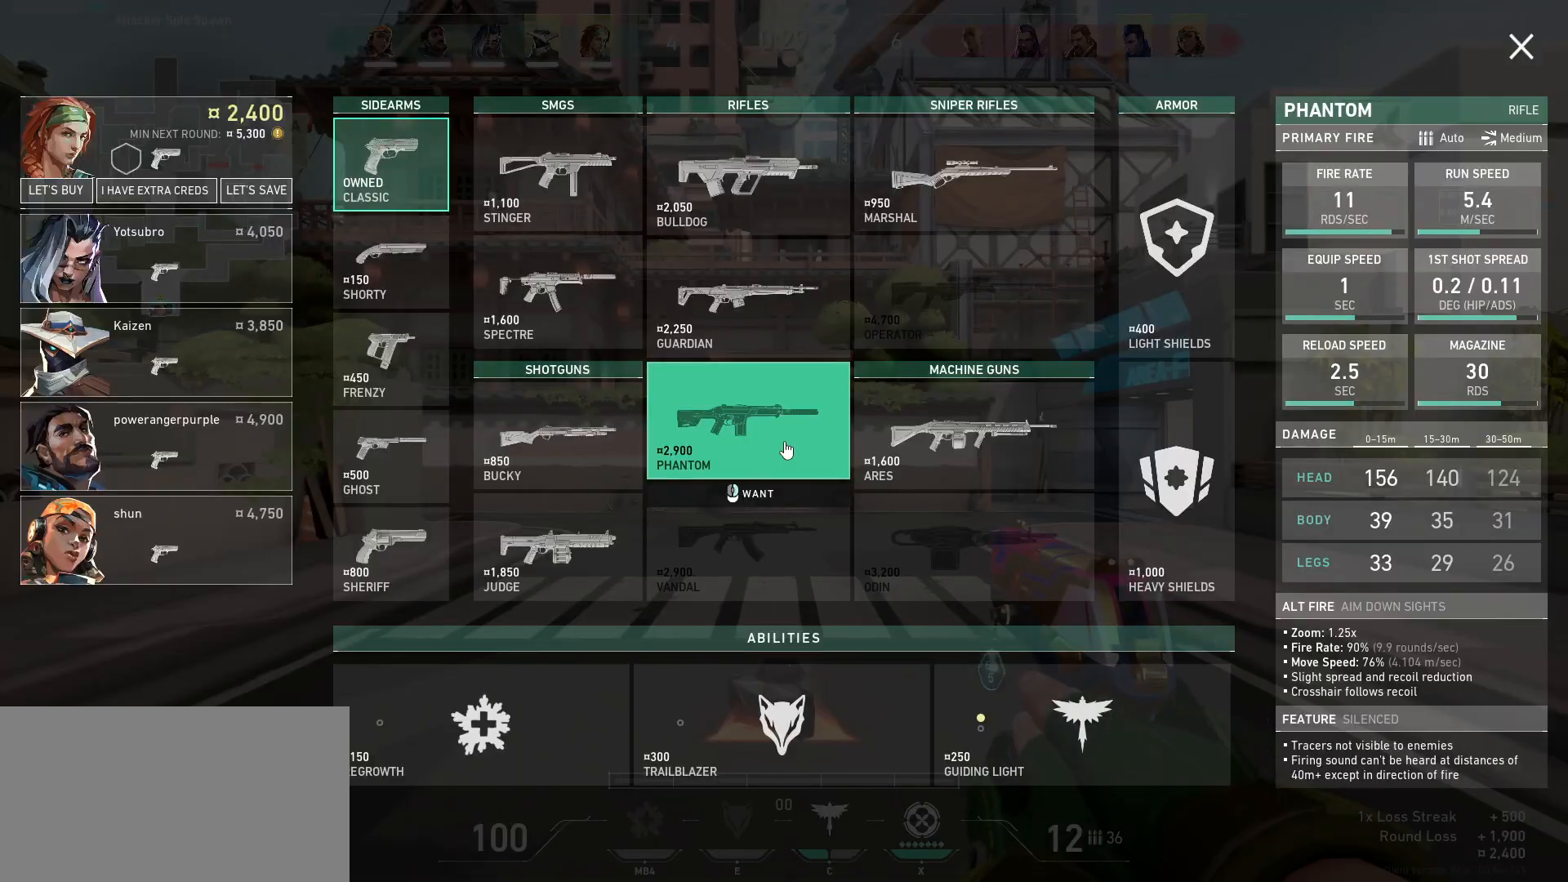
Gameplay with keyboard and mouse; each line is a JSON object with the keys and mouse buttons held at the frame after it. "events" lists presses ("down") and releases ("up") of "a", "ctrl", "d", "e", "q", "s", "shift", "space", "w", "mouse_left", "mouse_wheel", "mouse_right", "mouse_mb4" and "mouse_mb5" between this image and that frame as [ms after this image, input, new state], when the widget could be followed in between. "mouse_left", "mouse_wheel", "mouse_right", "mouse_mb4", "mouse_mb5" = the "left", "wheel", "right", "mb4", "mb5" buttons of the "mouse" list. No other keys are recorded. "wheel" means that the mouse wheel is clicked or scrolled. Mouse movement is not recorded.
{"keys": [], "mouse": [], "events": [[184, "s", "down"], [200, "a", "down"], [200, "d", "down"], [350, "a", "up"], [350, "d", "up"], [367, "s", "up"]]}
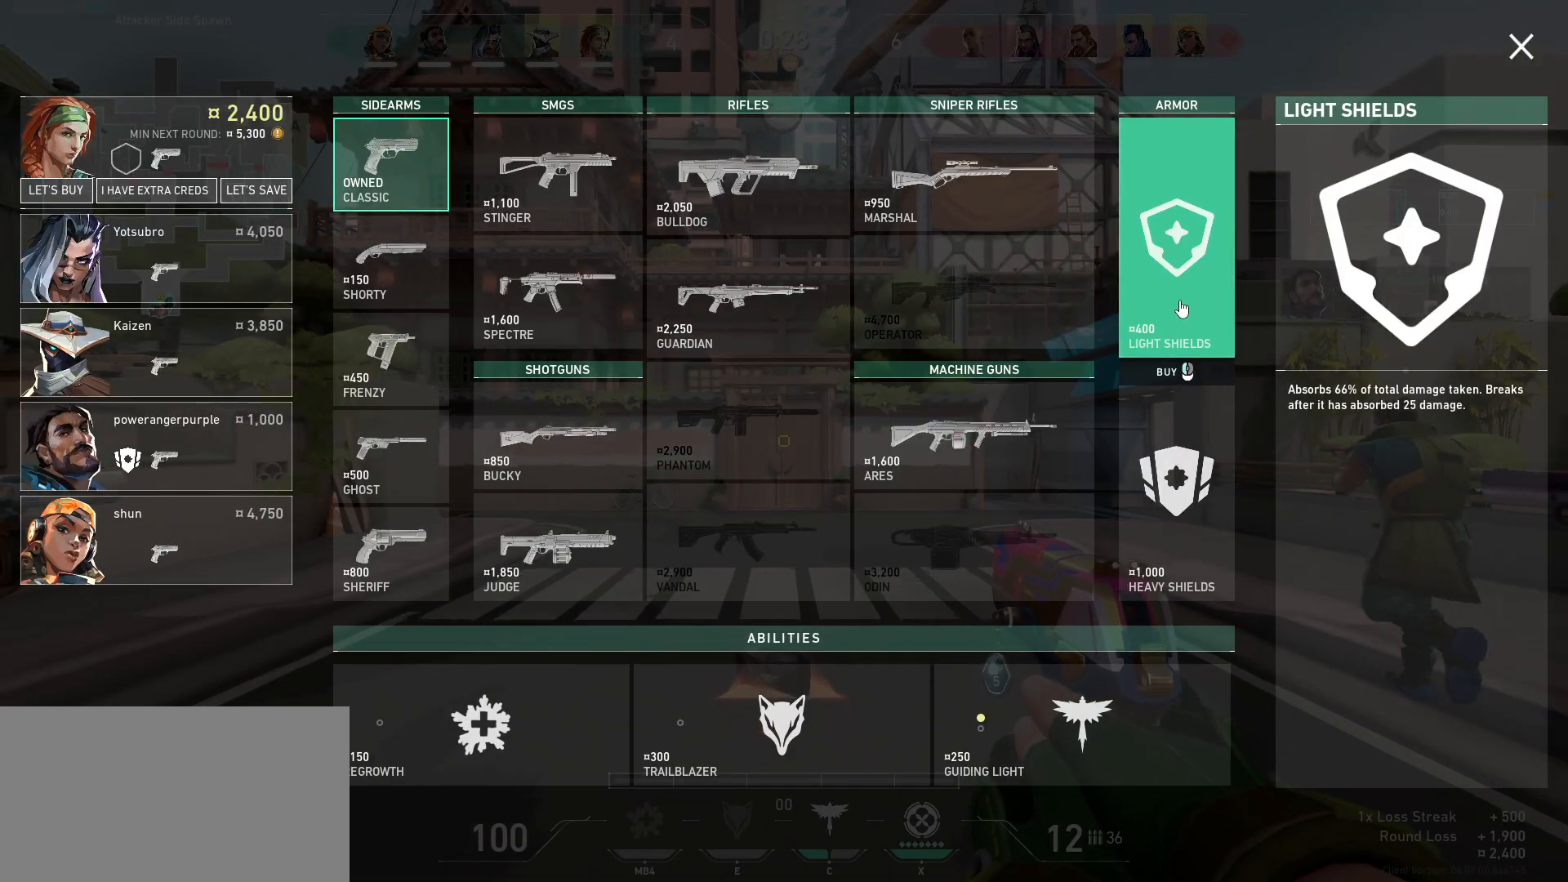
{"keys": [], "mouse": [], "events": [[67, "mouse_left", "down"], [150, "mouse_left", "up"], [234, "s", "down"], [250, "a", "down"], [400, "a", "up"], [400, "s", "up"]]}
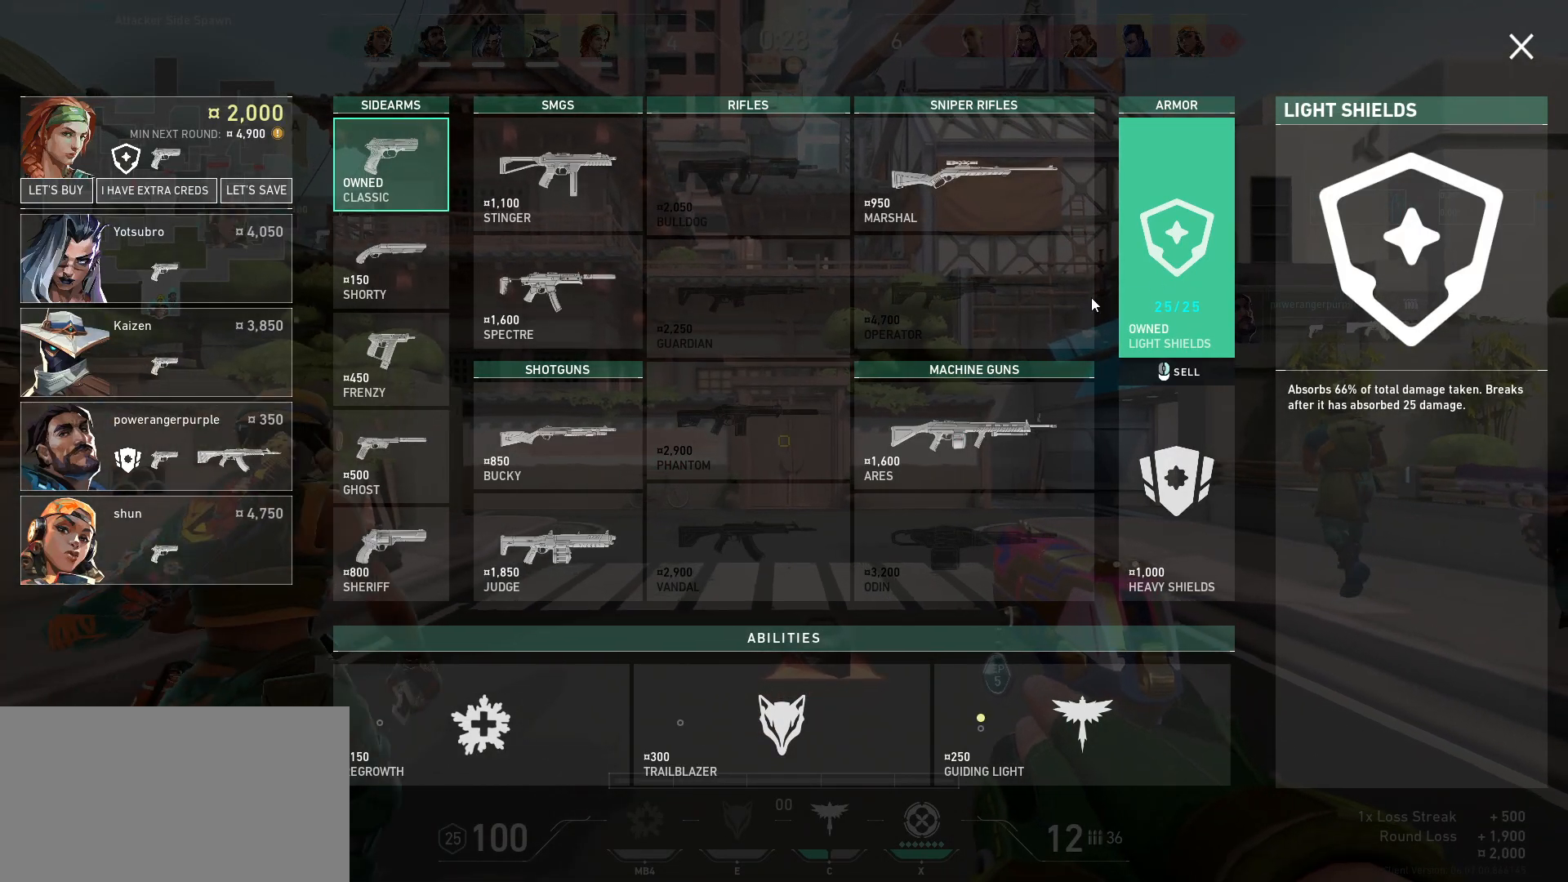
{"keys": ["a", "d", "s"], "mouse": [], "events": [[367, "a", "down"], [367, "s", "down"], [384, "d", "down"]]}
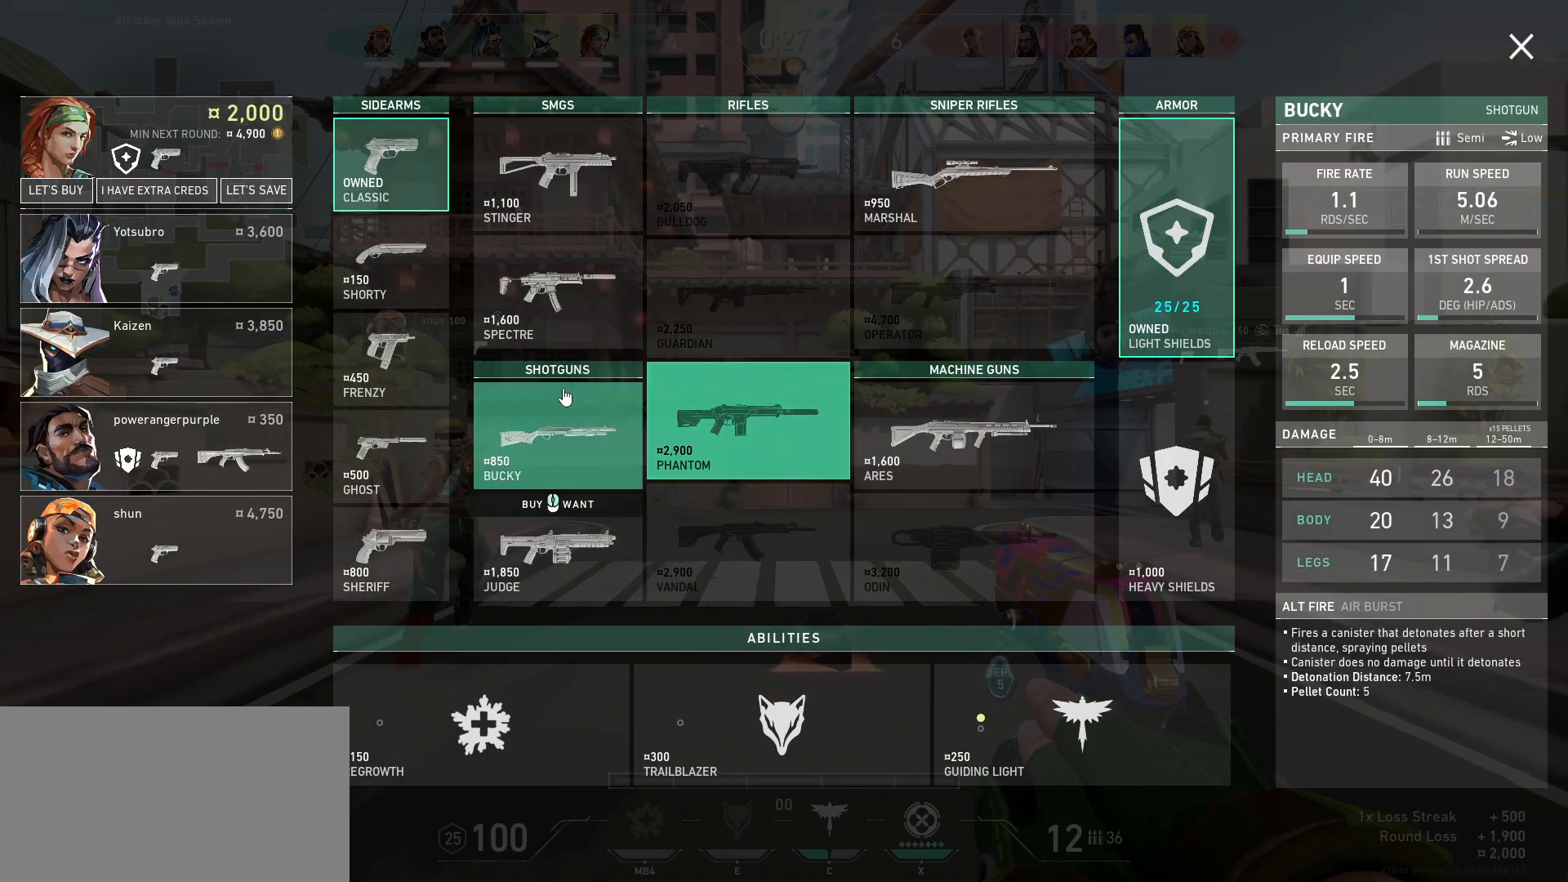
{"keys": [], "mouse": [], "events": [[17, "a", "up"], [34, "s", "up"], [84, "d", "up"]]}